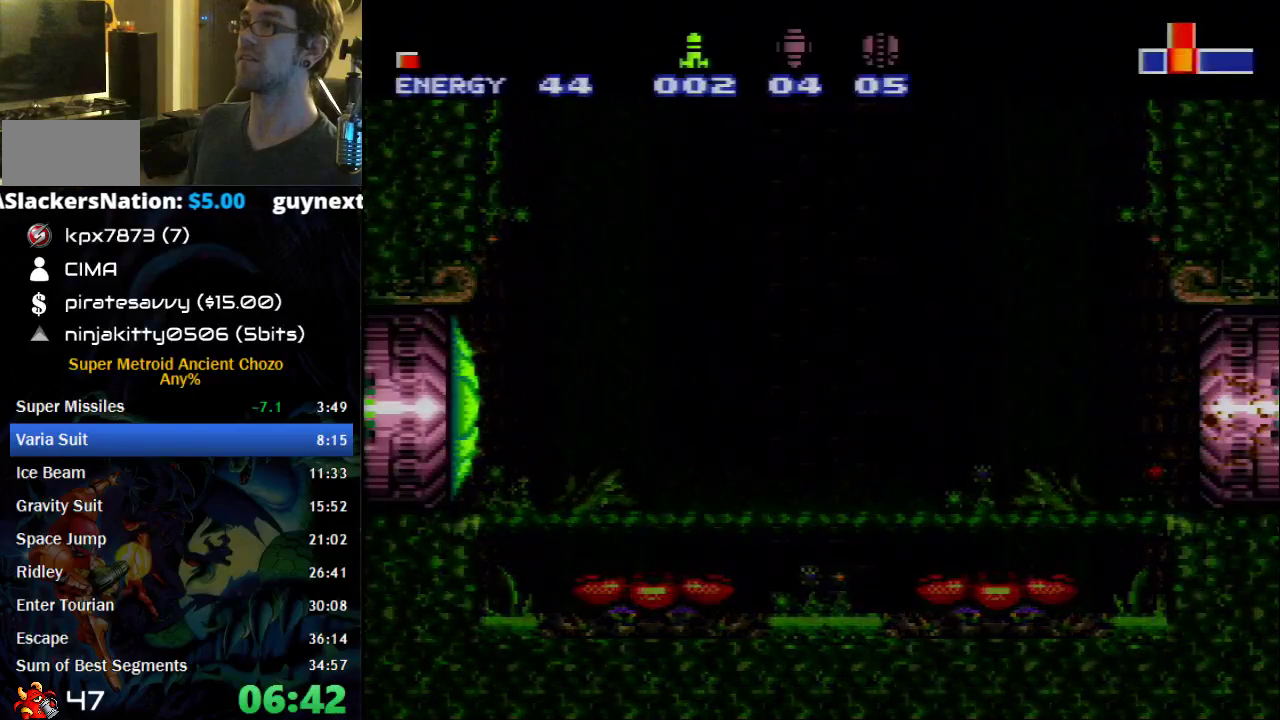
Gameplay with a controller (Nintendo layout); each line is a JSON object with the inputs held at the frame after it. "events" lists button and stick changes between this image and that frame as [ms after this image, input, new state], when the widget could be followed in between. Not read: L1 L3 R1 R3.
{"buttons": ["B", "DPAD_RIGHT"], "events": []}
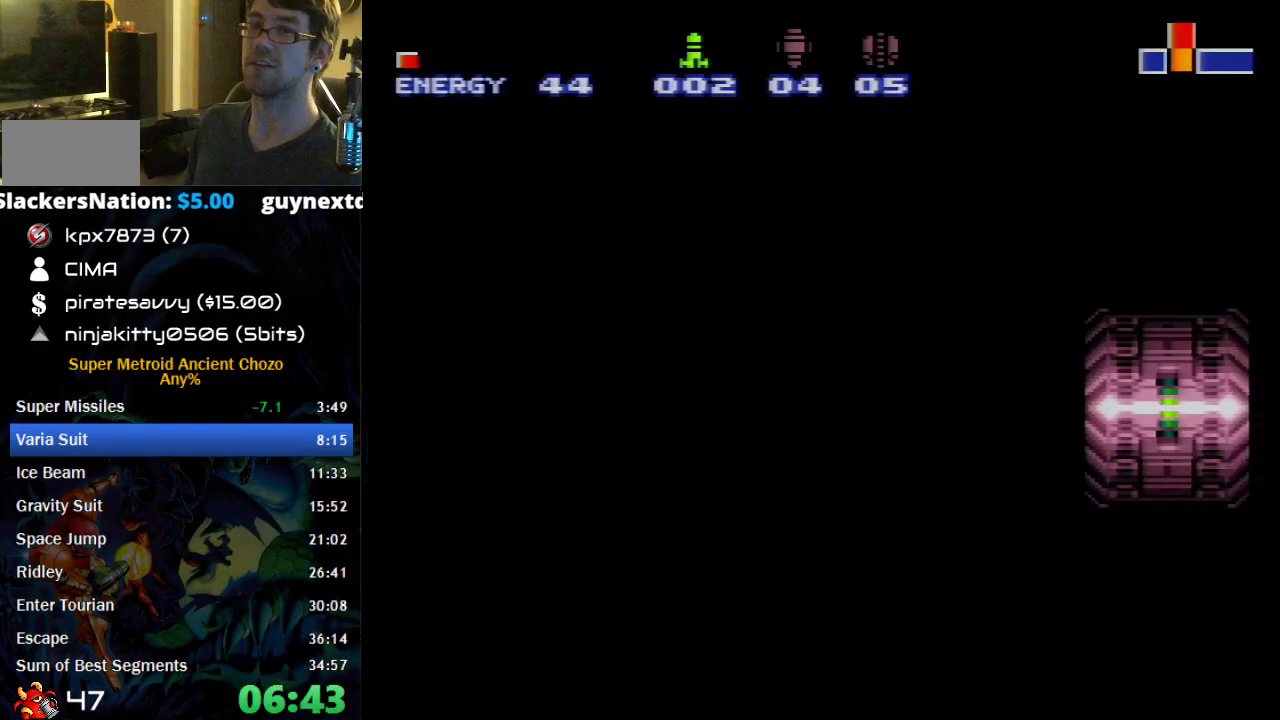
{"buttons": ["B", "DPAD_RIGHT"], "events": []}
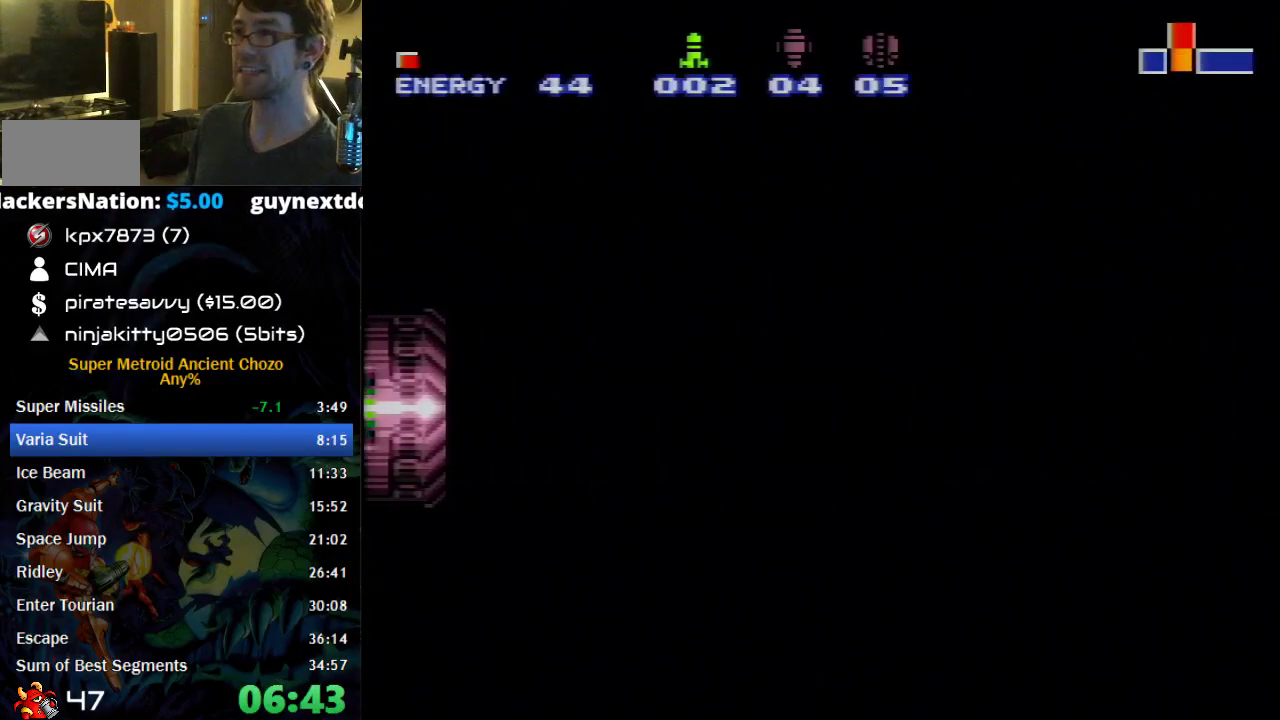
{"buttons": ["B", "DPAD_RIGHT"], "events": []}
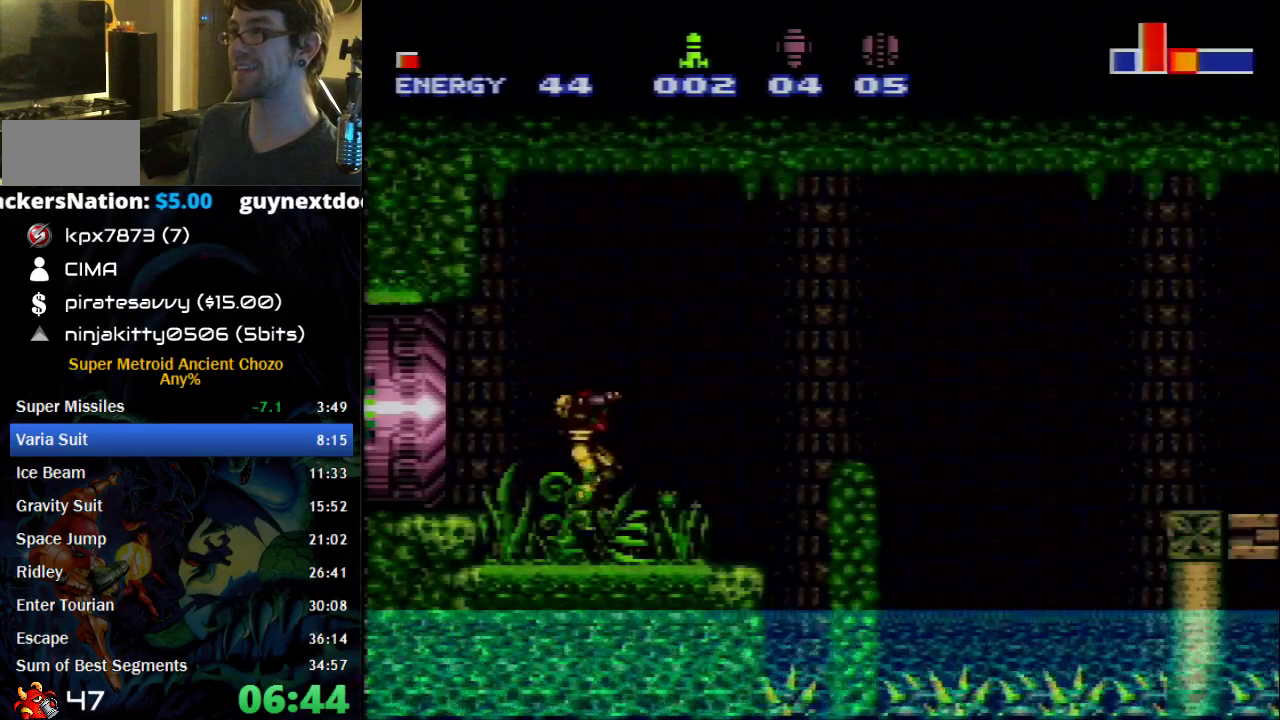
{"buttons": ["B", "DPAD_RIGHT"], "events": [[217, "A", "down"], [500, "A", "up"]]}
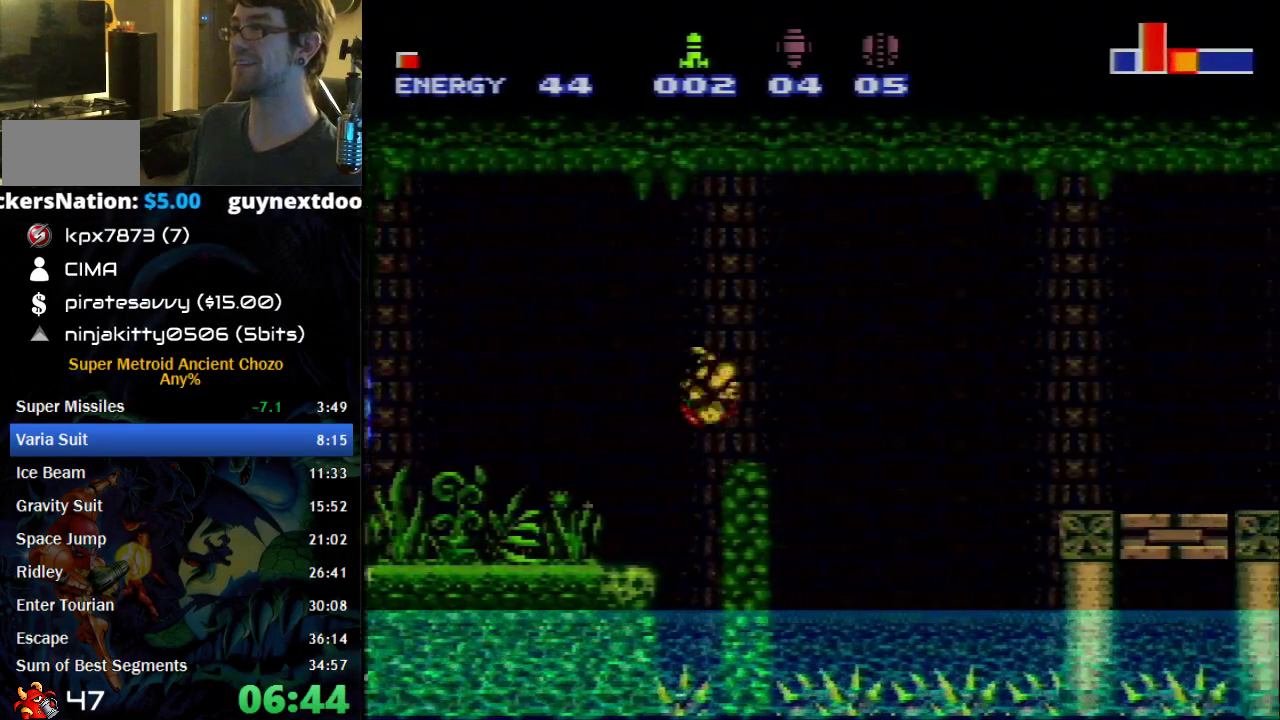
{"buttons": ["B", "DPAD_RIGHT"], "events": []}
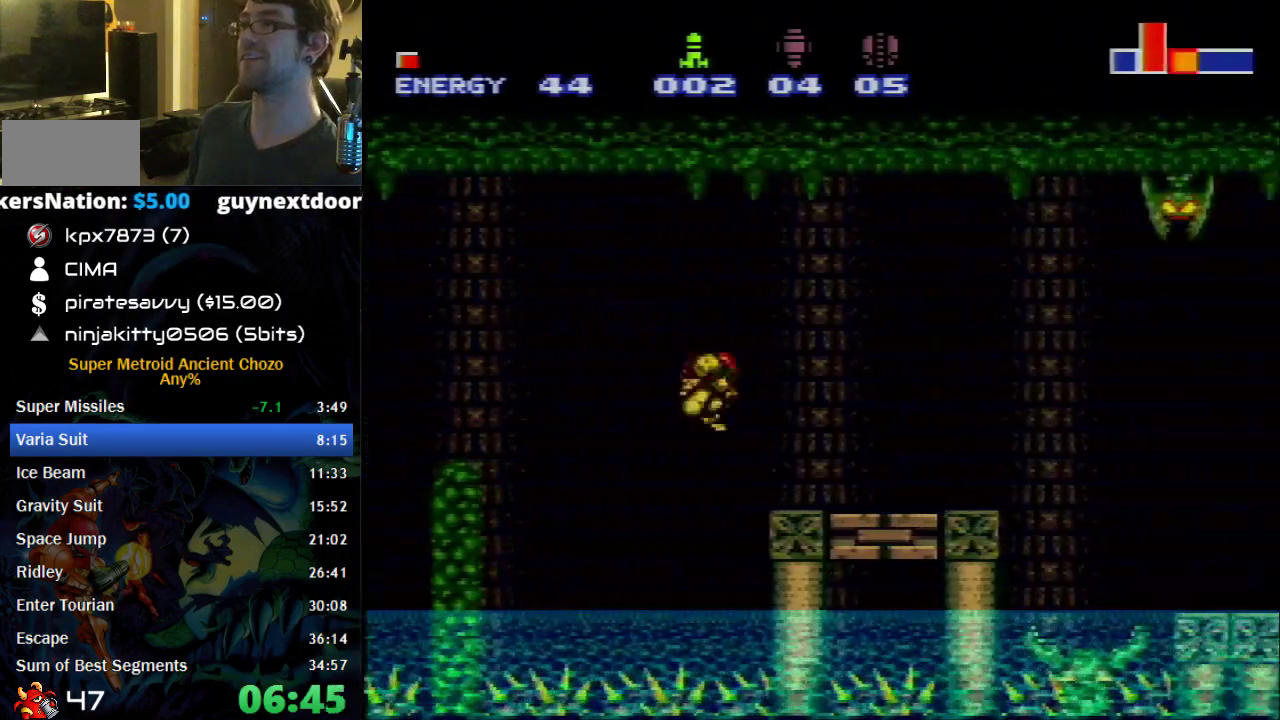
{"buttons": ["DPAD_RIGHT"], "events": [[300, "A", "down"], [433, "A", "up"], [433, "B", "up"]]}
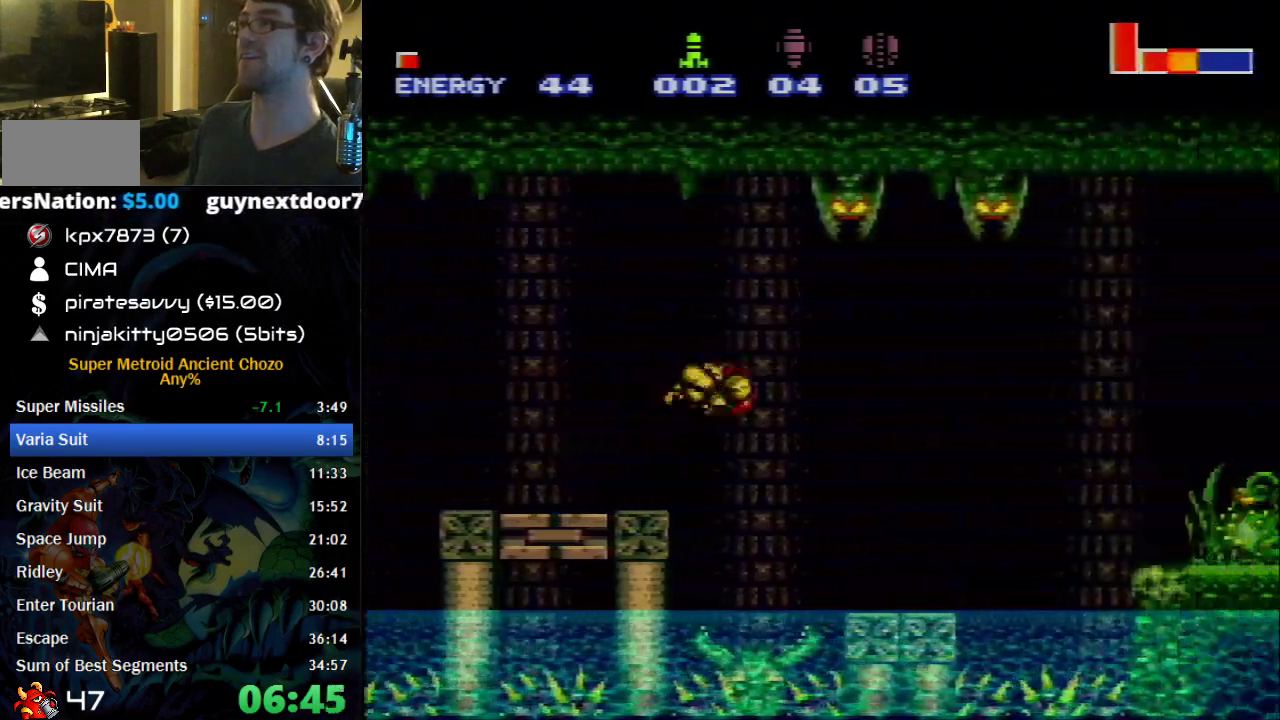
{"buttons": ["B", "DPAD_RIGHT"], "events": [[117, "B", "down"], [367, "X", "down"], [467, "X", "up"]]}
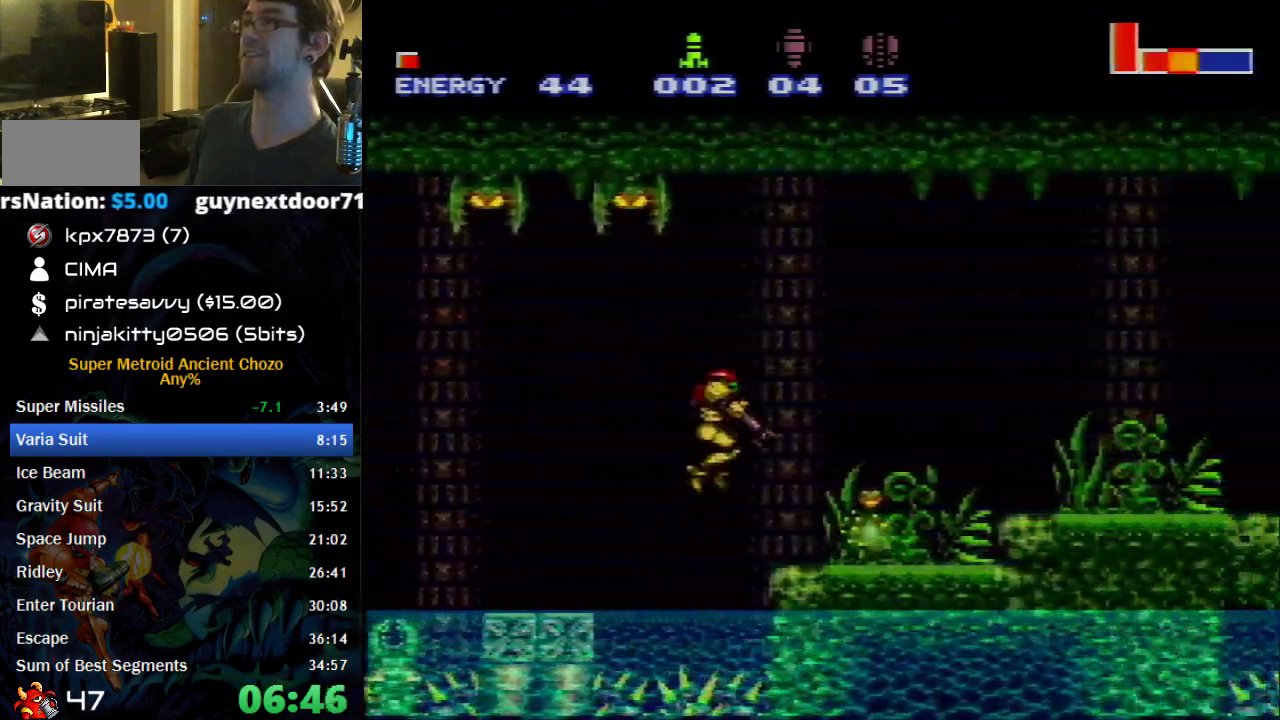
{"buttons": ["B", "DPAD_RIGHT"], "events": [[83, "A", "down"], [183, "A", "up"]]}
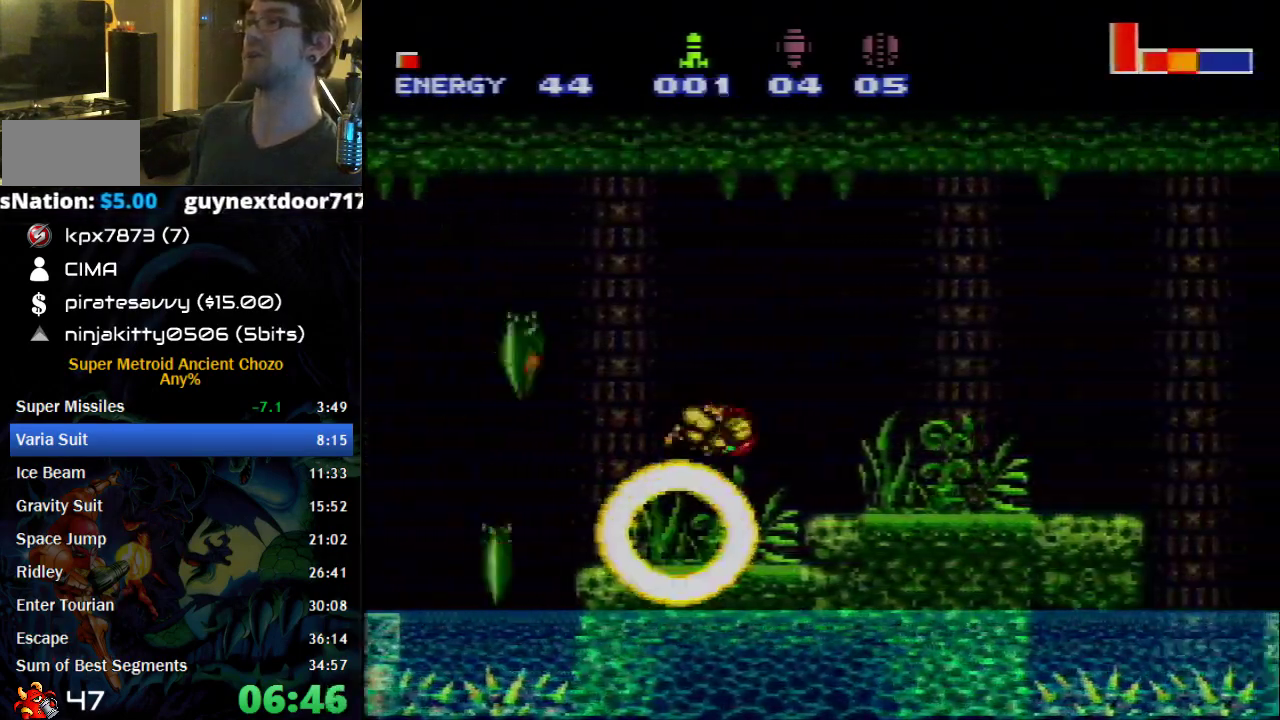
{"buttons": ["B"], "events": [[250, "DPAD_LEFT", "down"], [250, "DPAD_RIGHT", "up"], [500, "DPAD_LEFT", "up"]]}
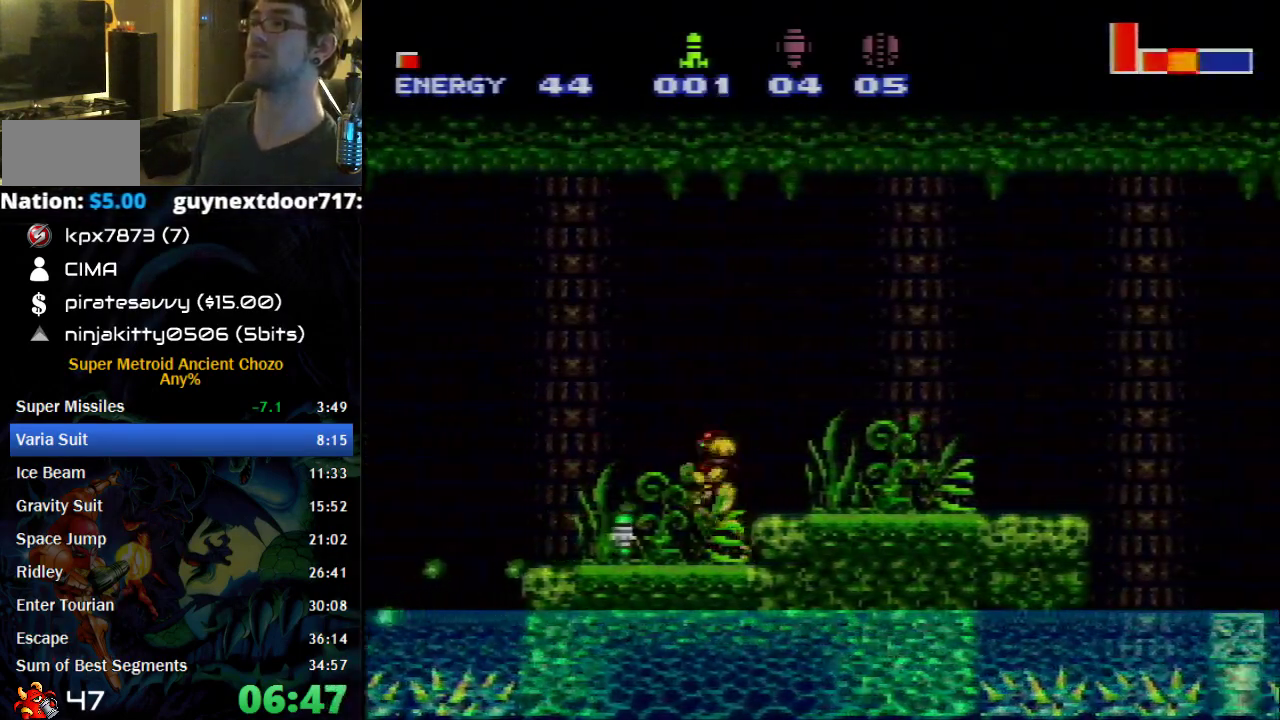
{"buttons": [], "events": [[83, "DPAD_RIGHT", "down"], [267, "B", "up"], [467, "DPAD_RIGHT", "up"]]}
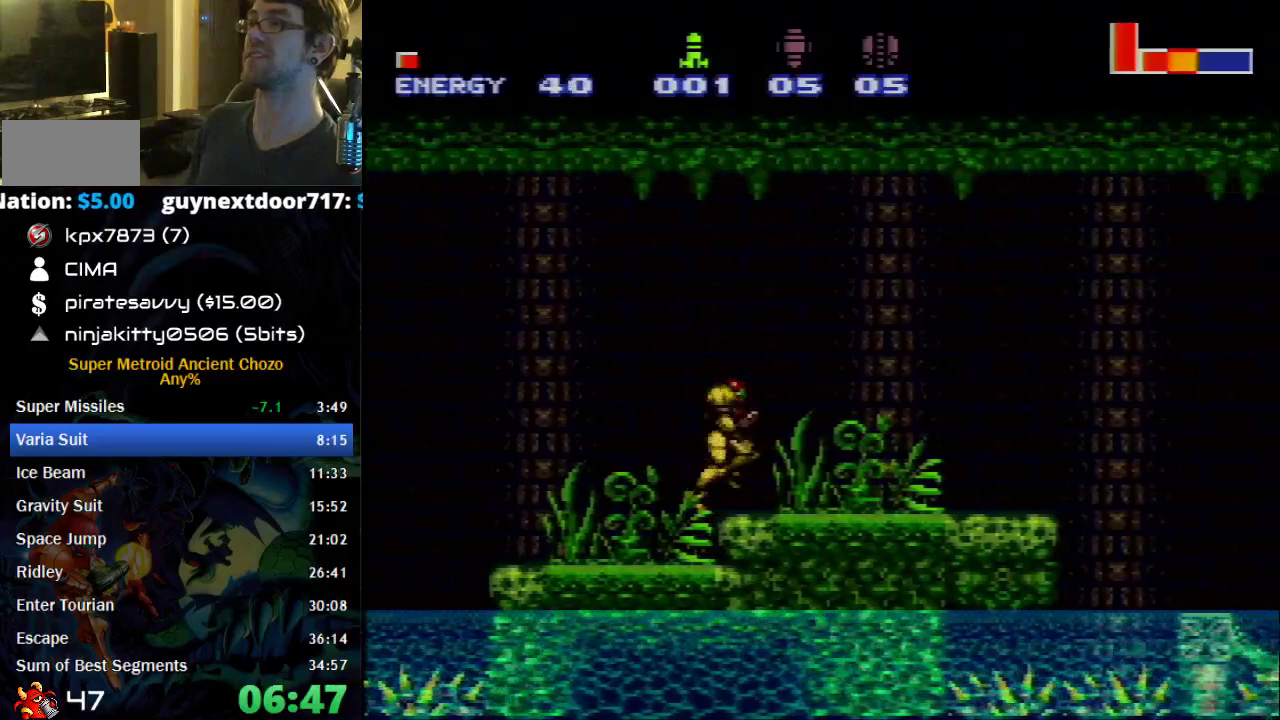
{"buttons": ["B", "DPAD_DOWN"], "events": [[150, "B", "down"], [183, "DPAD_RIGHT", "down"], [267, "DPAD_RIGHT", "up"], [333, "DPAD_LEFT", "down"], [400, "DPAD_LEFT", "up"], [500, "DPAD_DOWN", "down"]]}
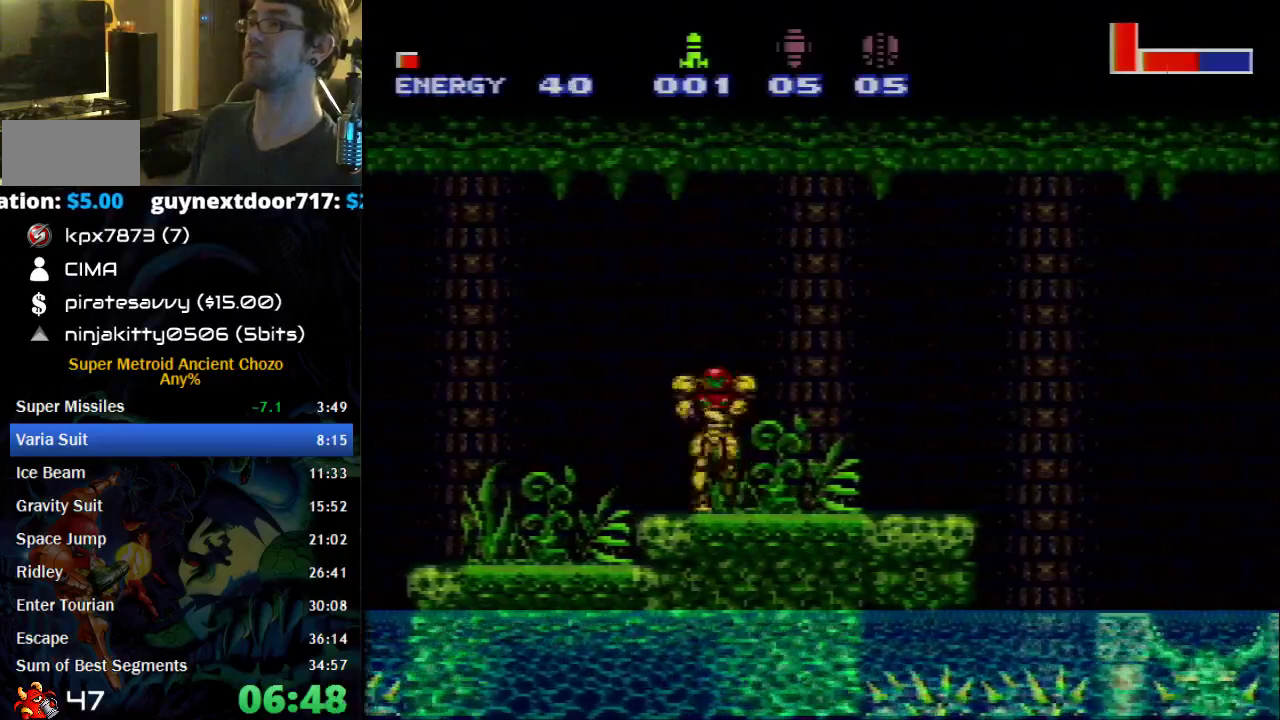
{"buttons": ["A", "B", "DPAD_RIGHT"], "events": [[50, "A", "down"], [150, "DPAD_DOWN", "up"], [217, "DPAD_RIGHT", "down"]]}
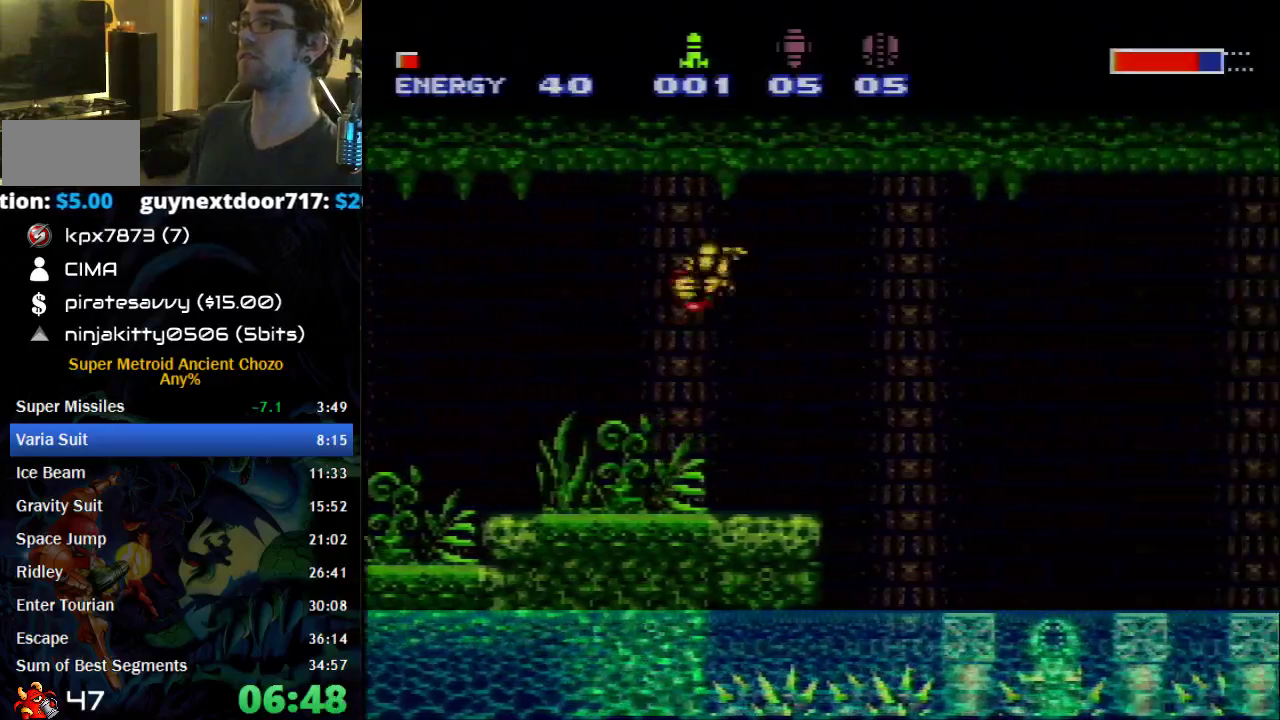
{"buttons": ["B", "DPAD_LEFT"], "events": [[400, "A", "up"], [400, "DPAD_RIGHT", "up"], [433, "DPAD_LEFT", "down"]]}
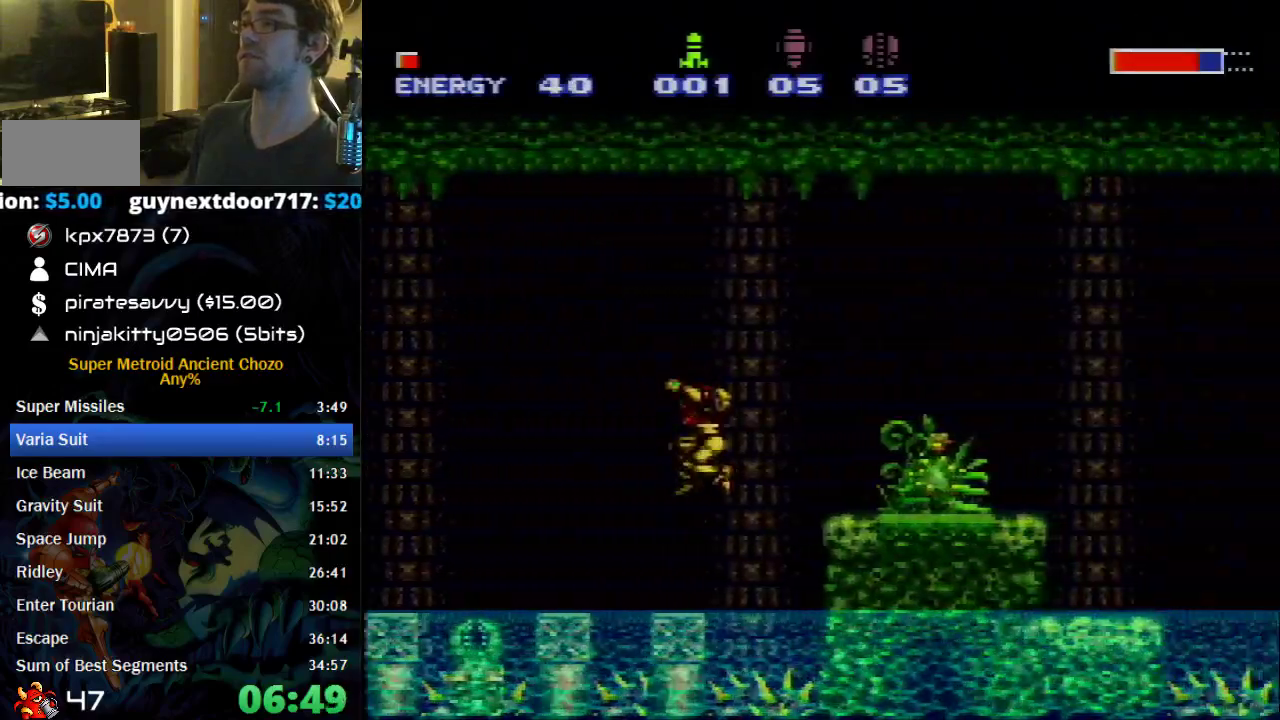
{"buttons": ["A", "B"], "events": [[117, "DPAD_LEFT", "up"], [333, "DPAD_DOWN", "down"], [433, "DPAD_DOWN", "up"], [467, "A", "down"]]}
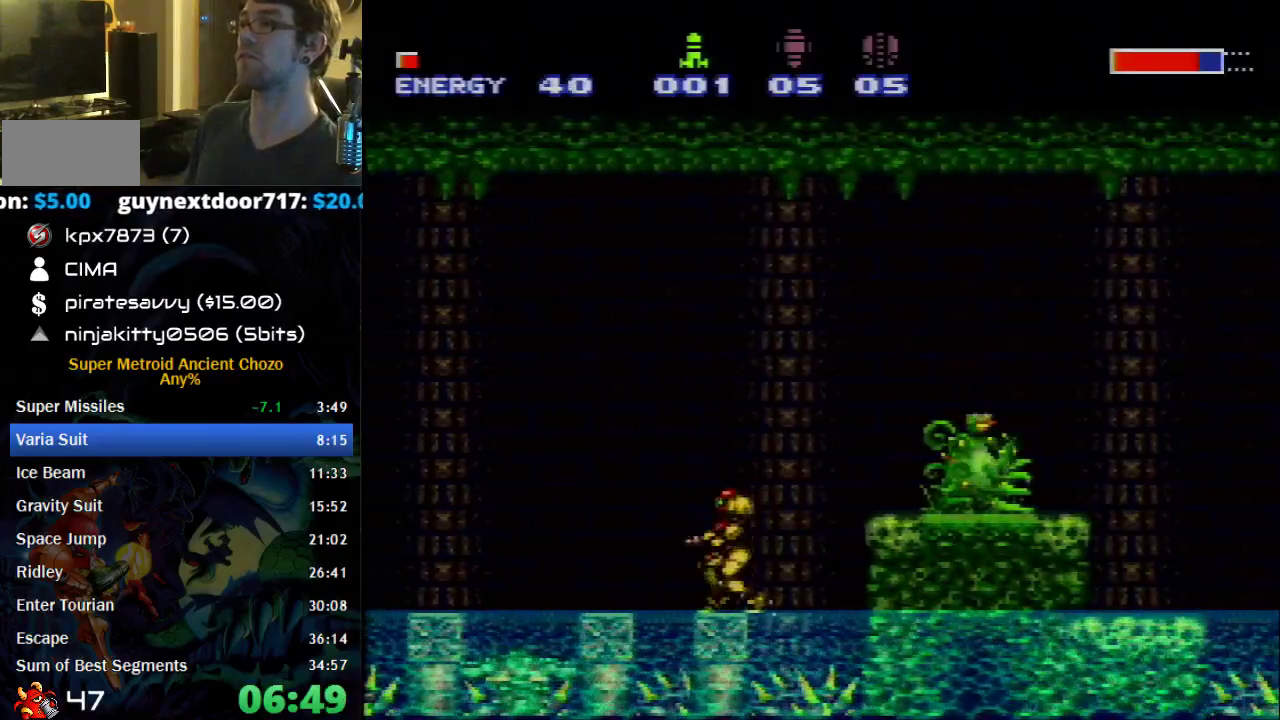
{"buttons": ["B", "DPAD_LEFT"], "events": [[17, "DPAD_RIGHT", "down"], [400, "DPAD_RIGHT", "up"], [433, "A", "up"], [433, "DPAD_LEFT", "down"]]}
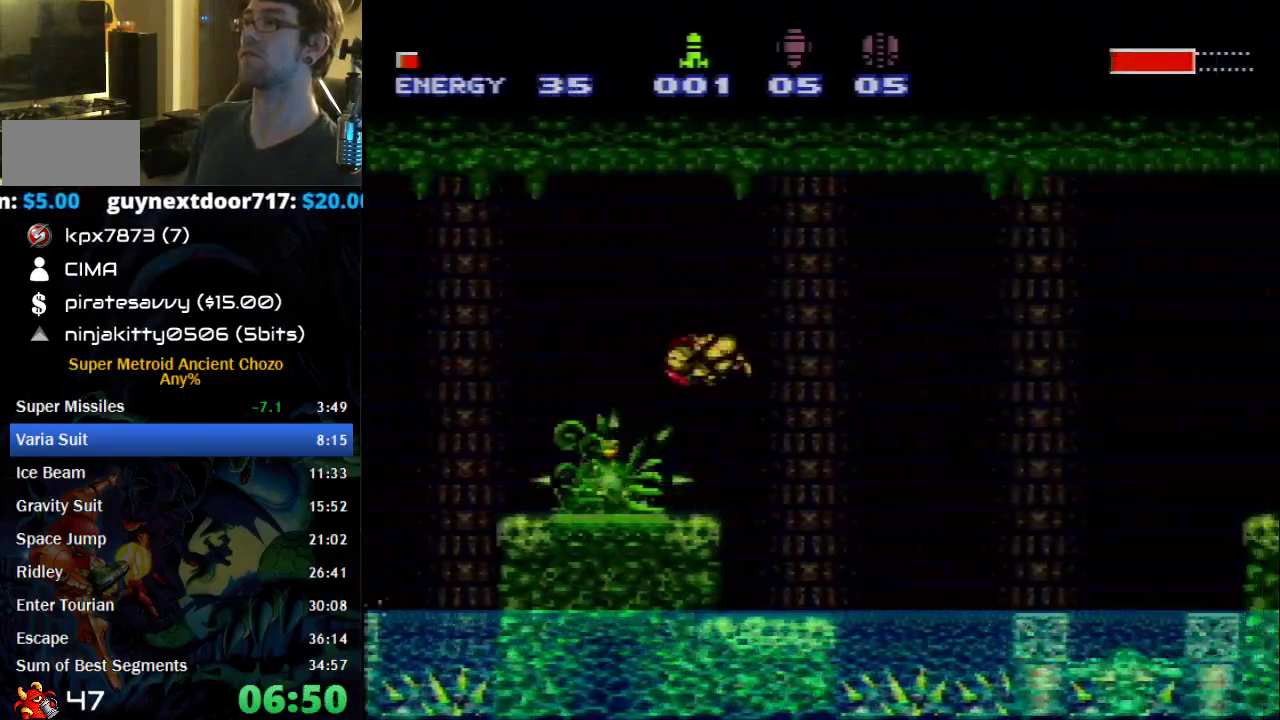
{"buttons": ["A", "B", "DPAD_RIGHT"], "events": [[150, "DPAD_LEFT", "up"], [217, "DPAD_DOWN", "down"], [333, "DPAD_DOWN", "up"], [367, "A", "down"], [400, "DPAD_RIGHT", "down"]]}
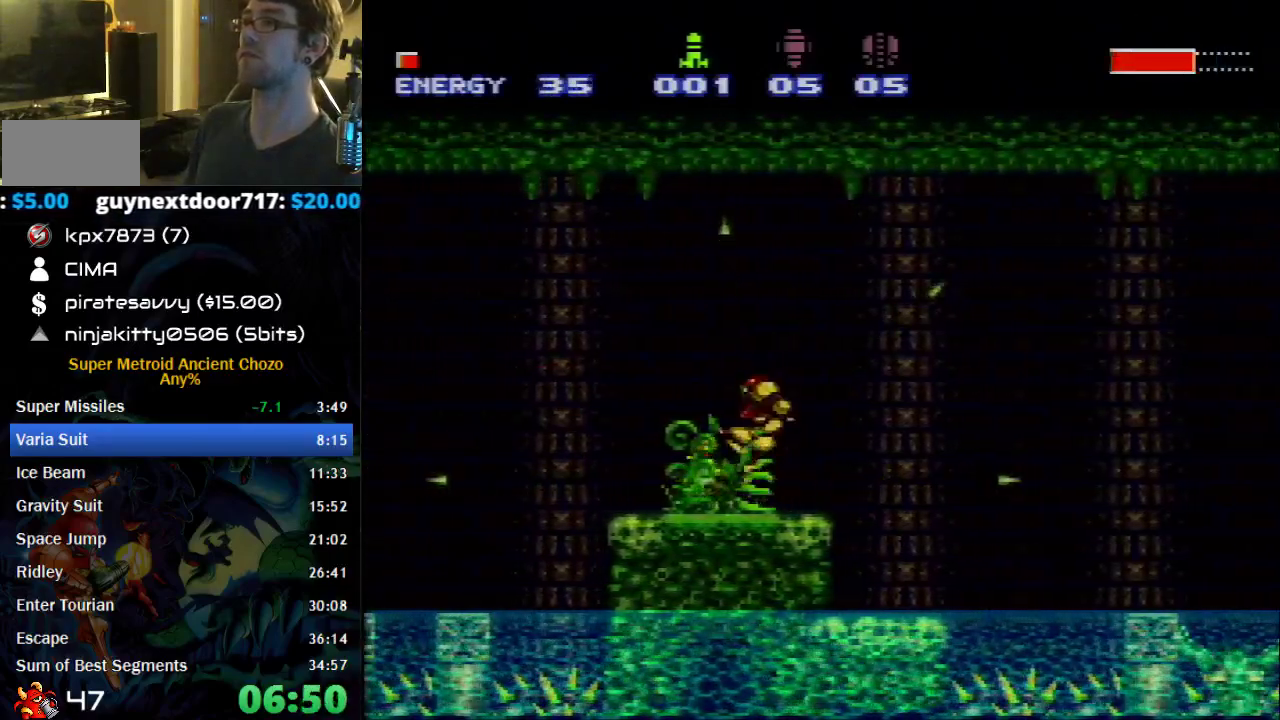
{"buttons": ["A", "B", "DPAD_RIGHT"], "events": []}
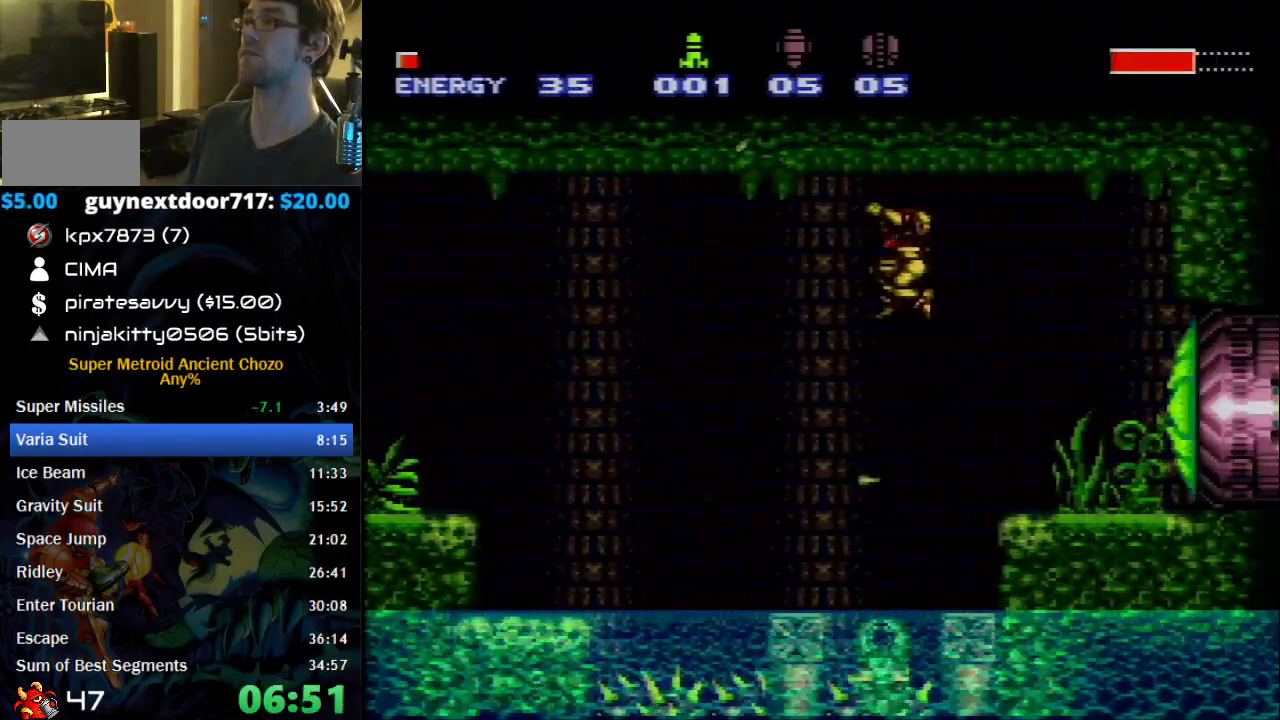
{"buttons": ["B", "DPAD_RIGHT"], "events": [[17, "A", "up"], [117, "Y", "down"], [217, "Y", "up"], [367, "X", "down"], [500, "X", "up"]]}
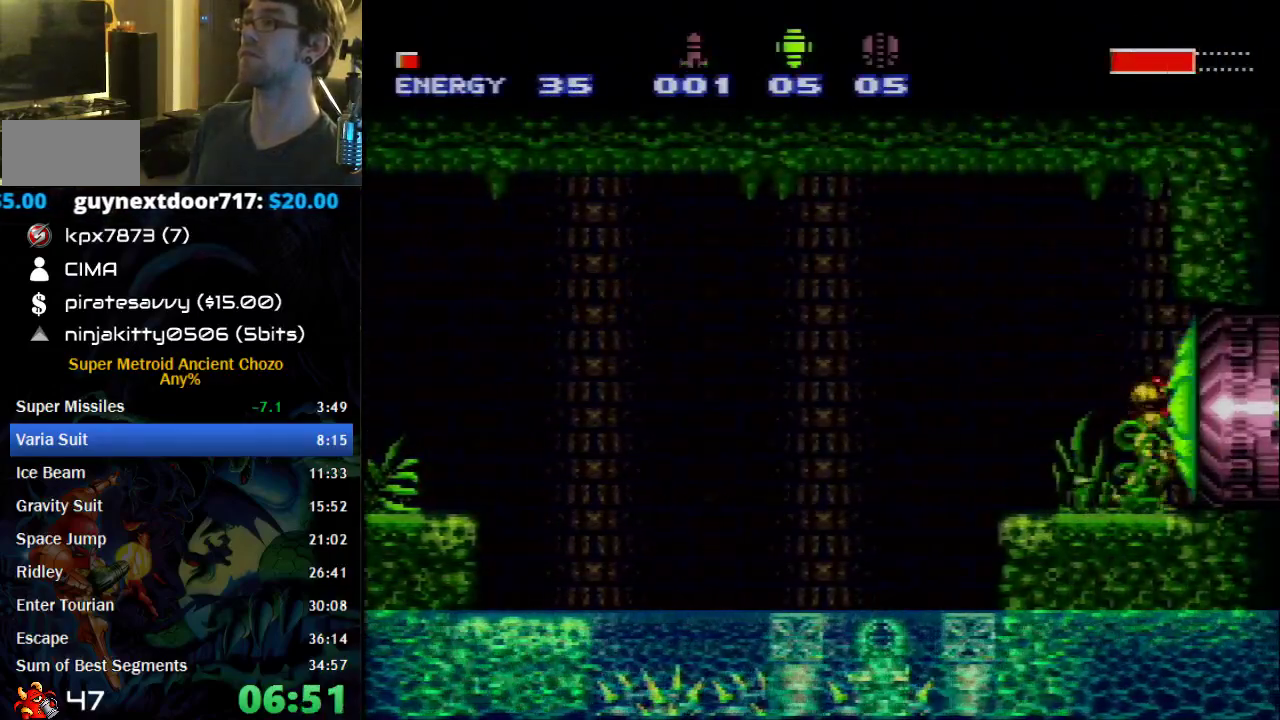
{"buttons": ["B", "DPAD_RIGHT"], "events": []}
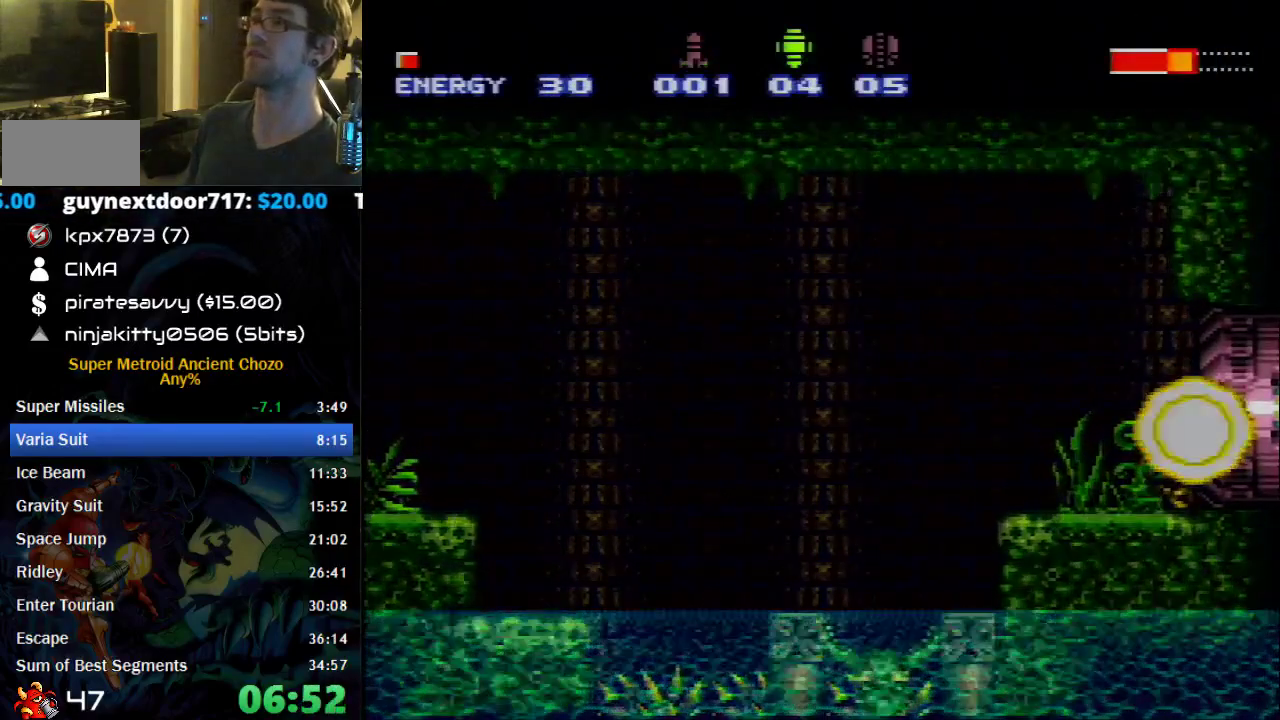
{"buttons": ["B", "DPAD_RIGHT"], "events": [[117, "DPAD_RIGHT", "up"], [233, "DPAD_RIGHT", "down"]]}
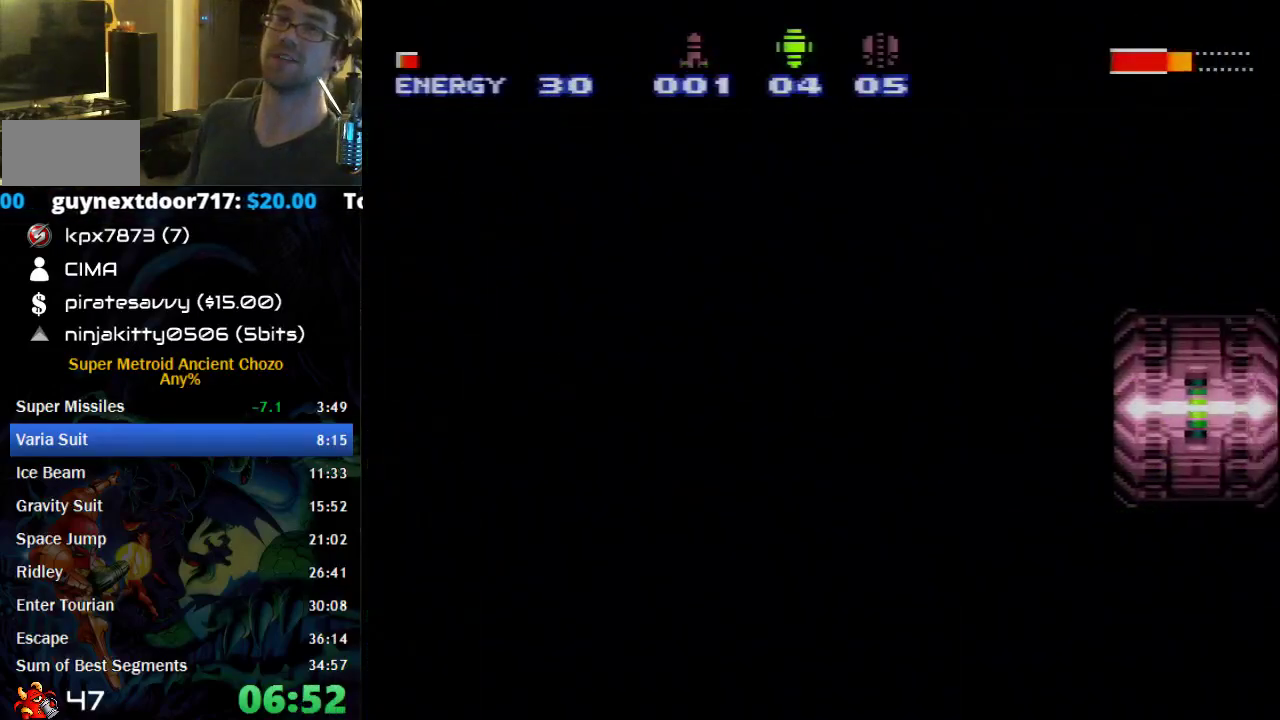
{"buttons": ["B", "DPAD_RIGHT"], "events": []}
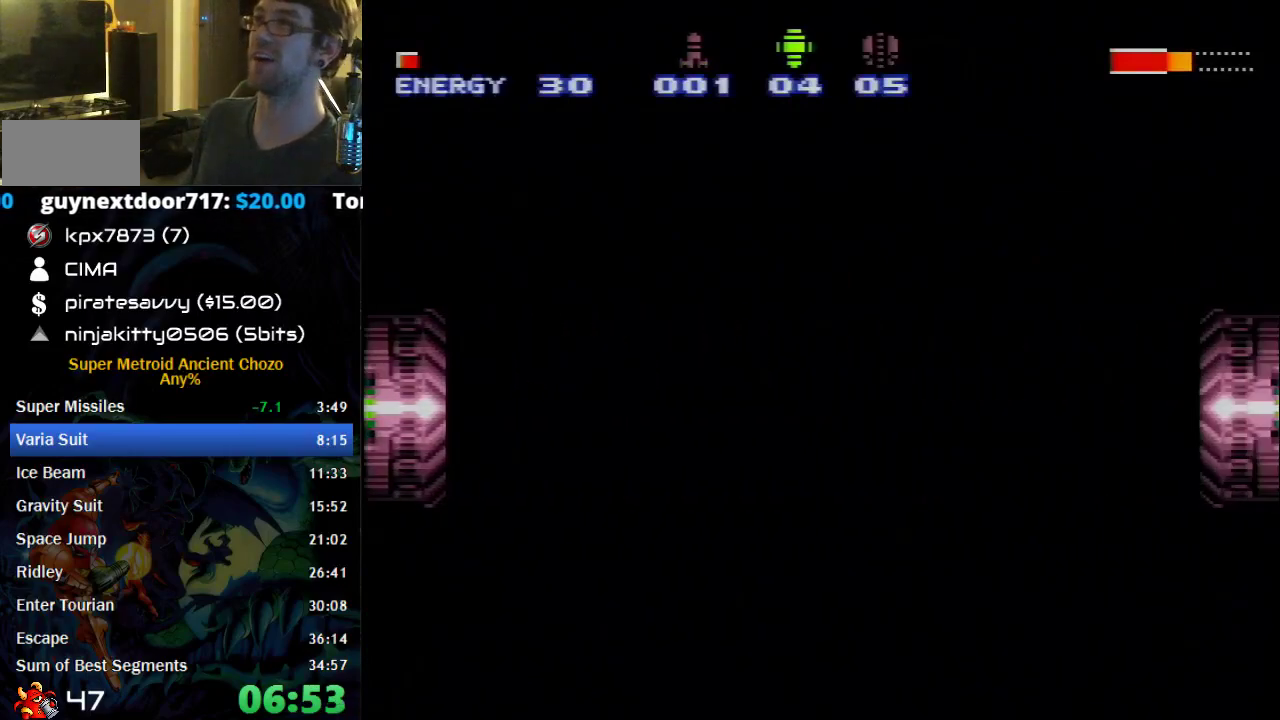
{"buttons": ["B", "Y", "DPAD_RIGHT"], "events": [[333, "Y", "down"], [400, "Y", "up"], [500, "Y", "down"]]}
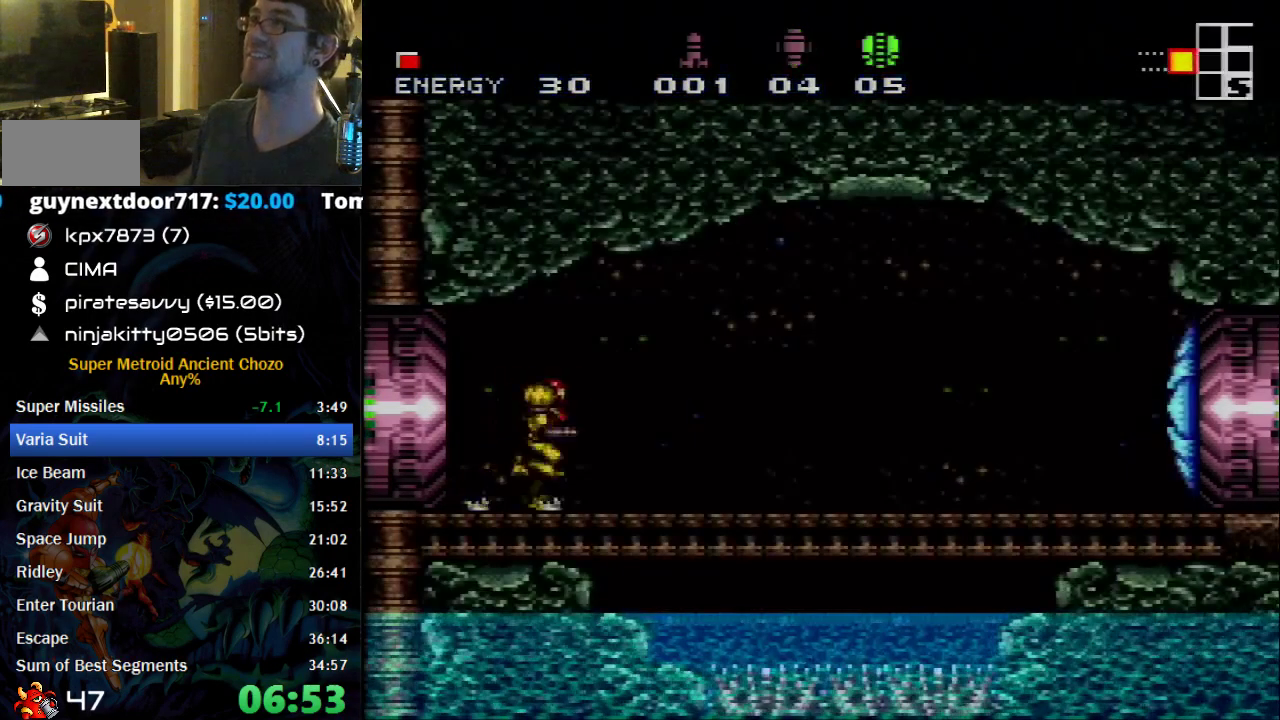
{"buttons": ["B", "X", "DPAD_RIGHT"], "events": [[50, "X", "down"], [50, "Y", "up"]]}
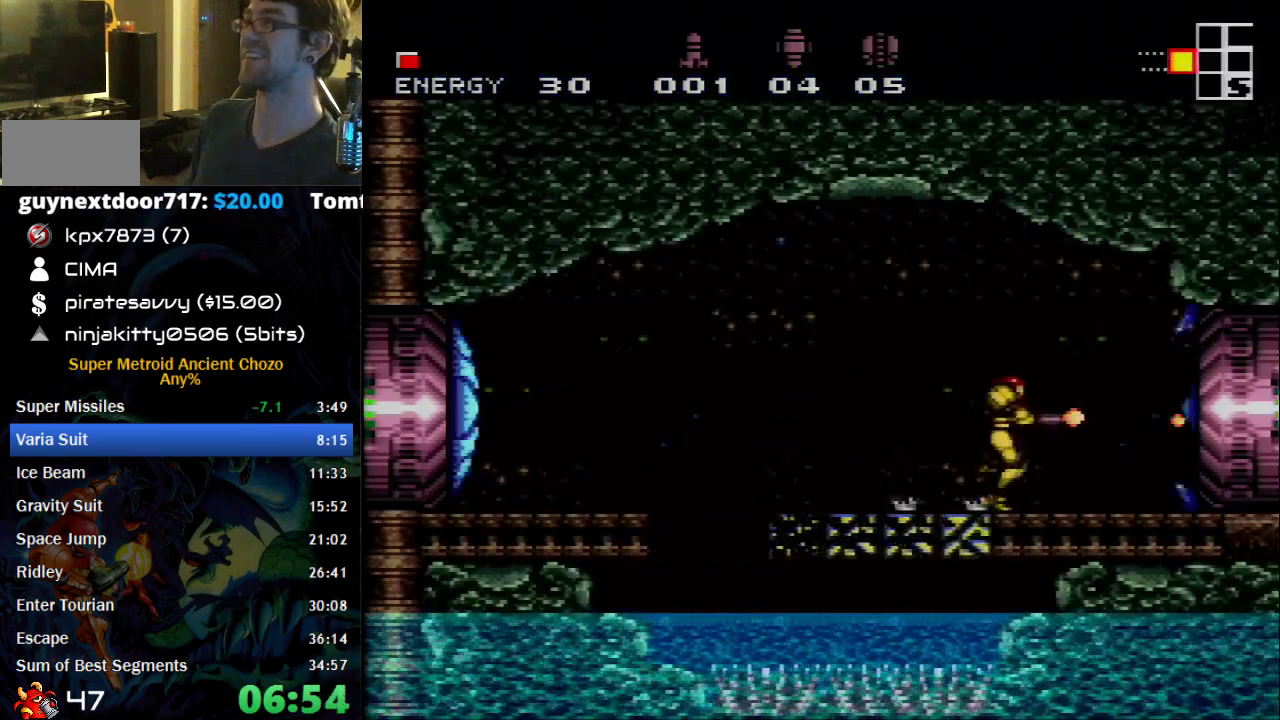
{"buttons": ["B", "X", "DPAD_RIGHT"], "events": []}
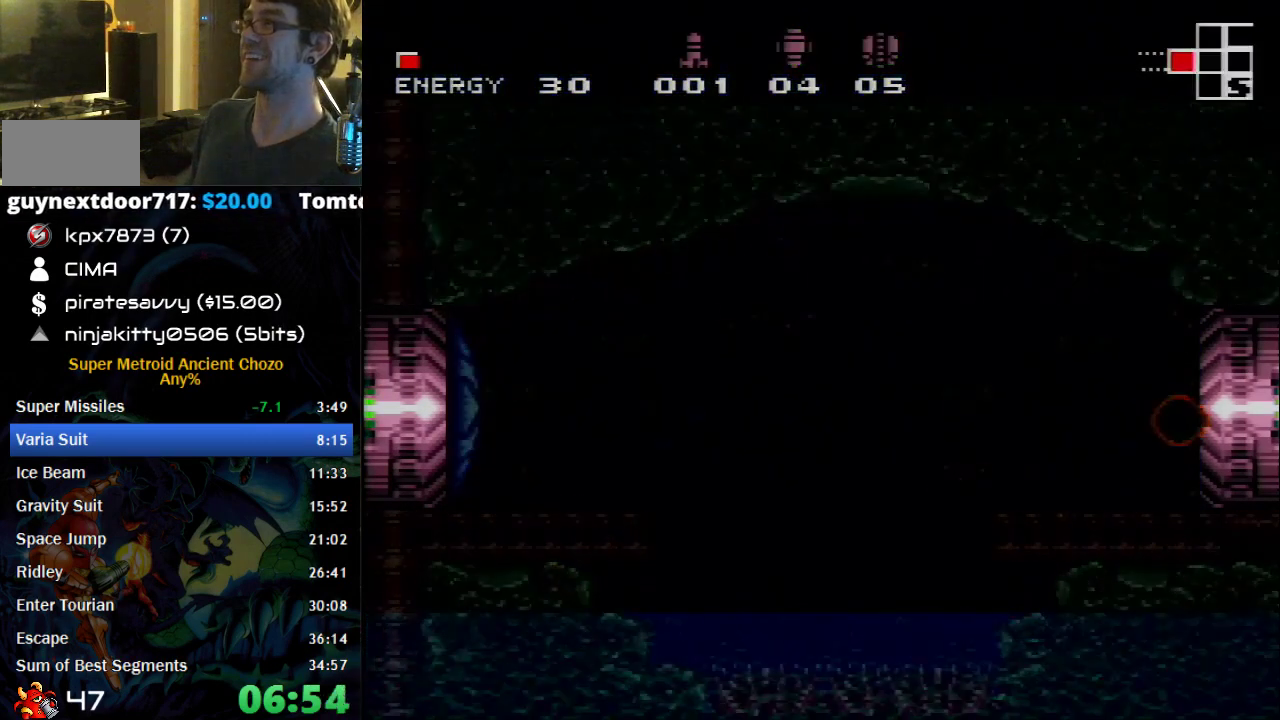
{"buttons": ["B", "X", "DPAD_RIGHT"], "events": []}
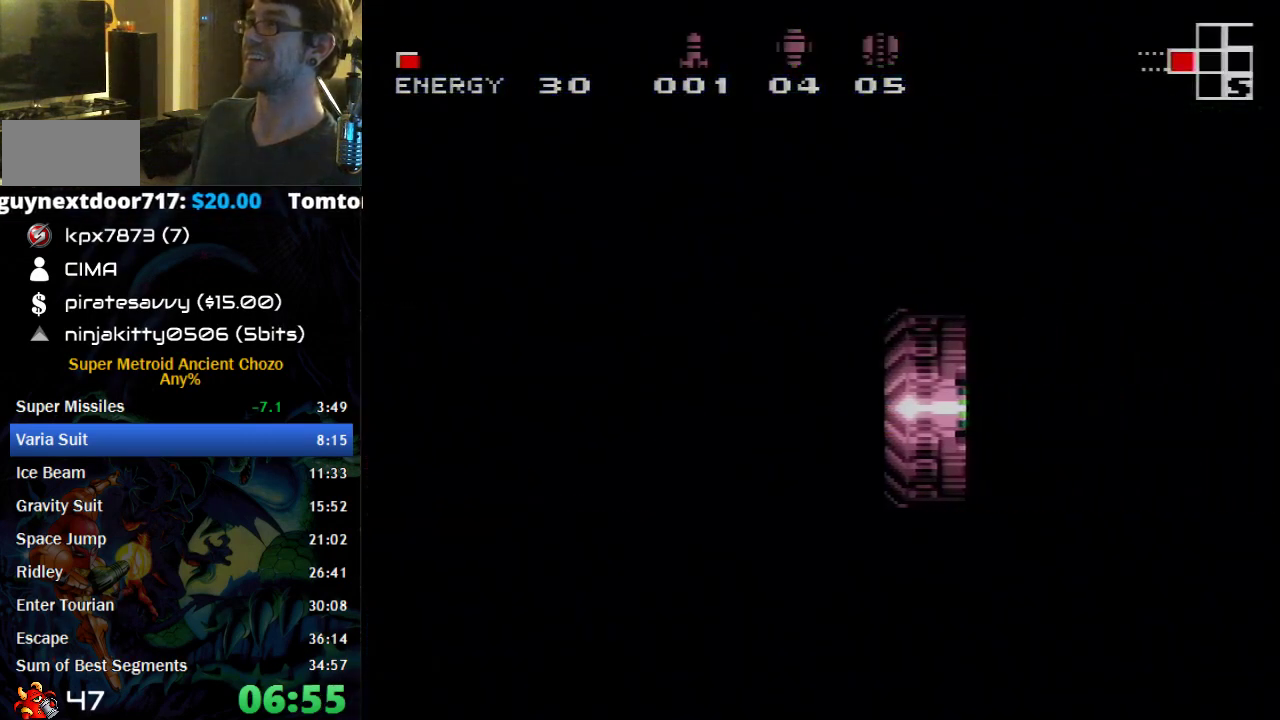
{"buttons": ["B", "X", "DPAD_RIGHT"], "events": []}
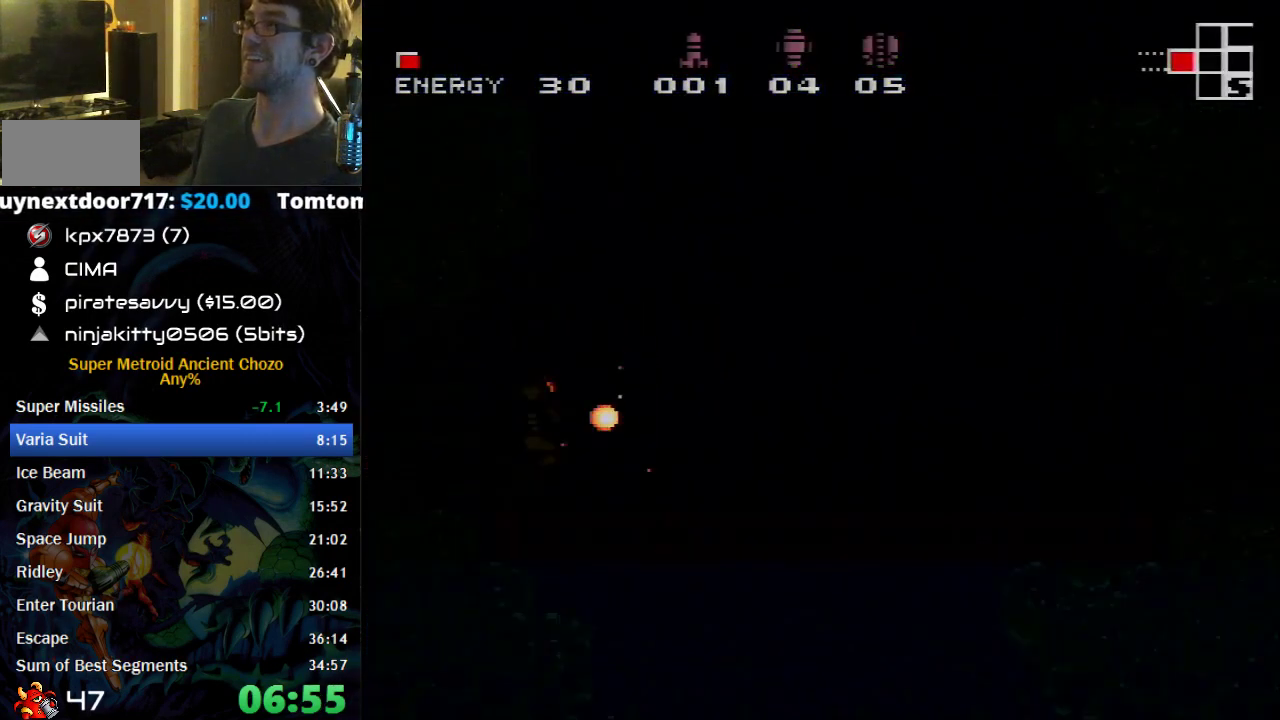
{"buttons": ["B", "X", "DPAD_RIGHT"], "events": []}
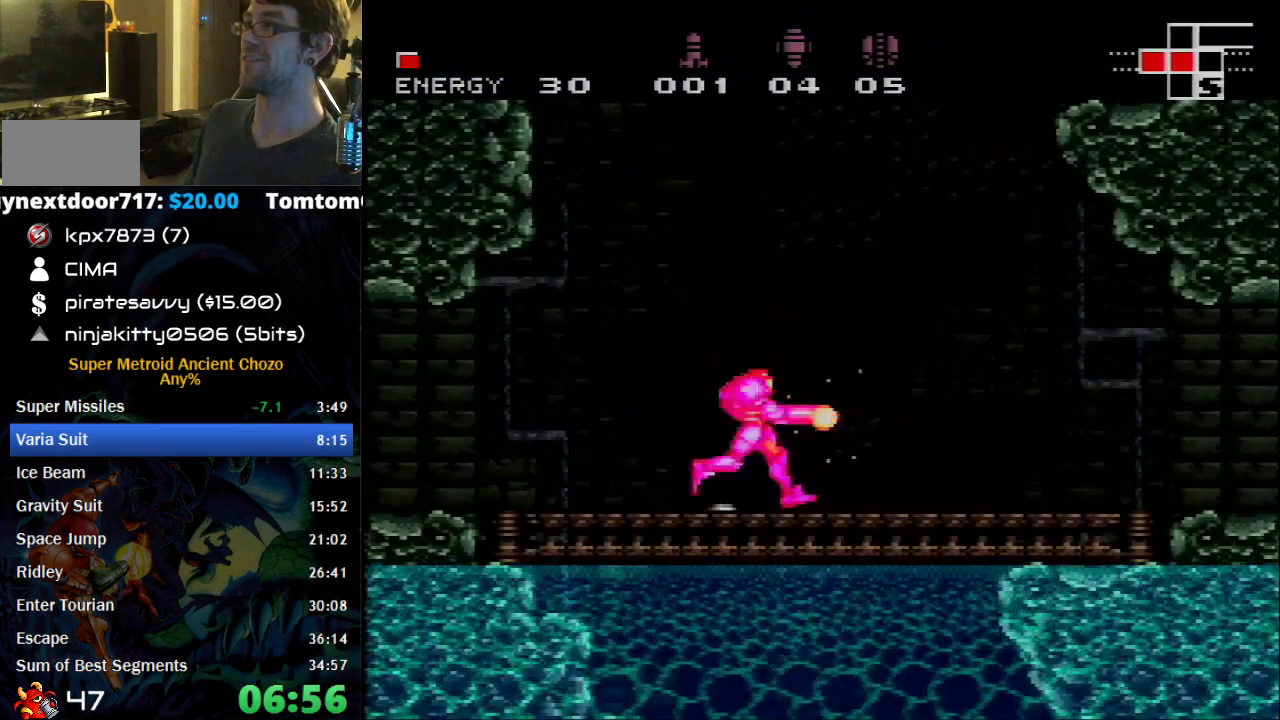
{"buttons": ["B", "X", "DPAD_RIGHT"], "events": []}
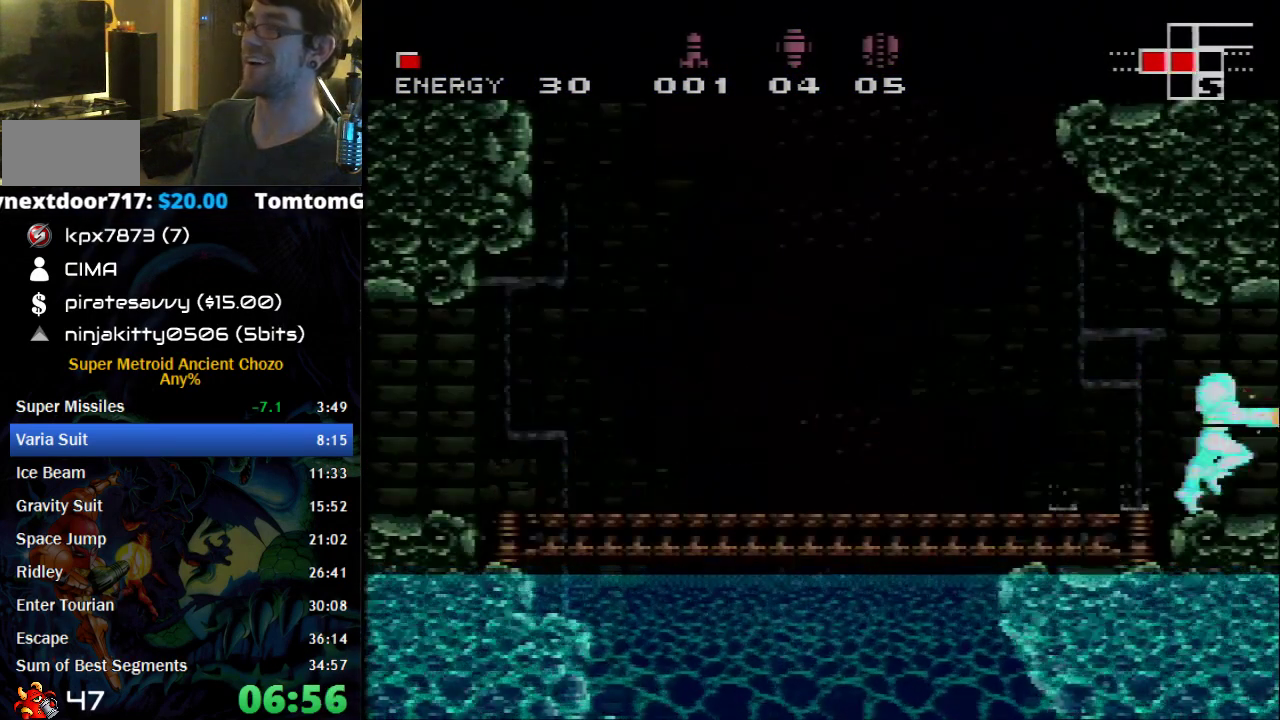
{"buttons": ["B", "X", "DPAD_RIGHT"], "events": []}
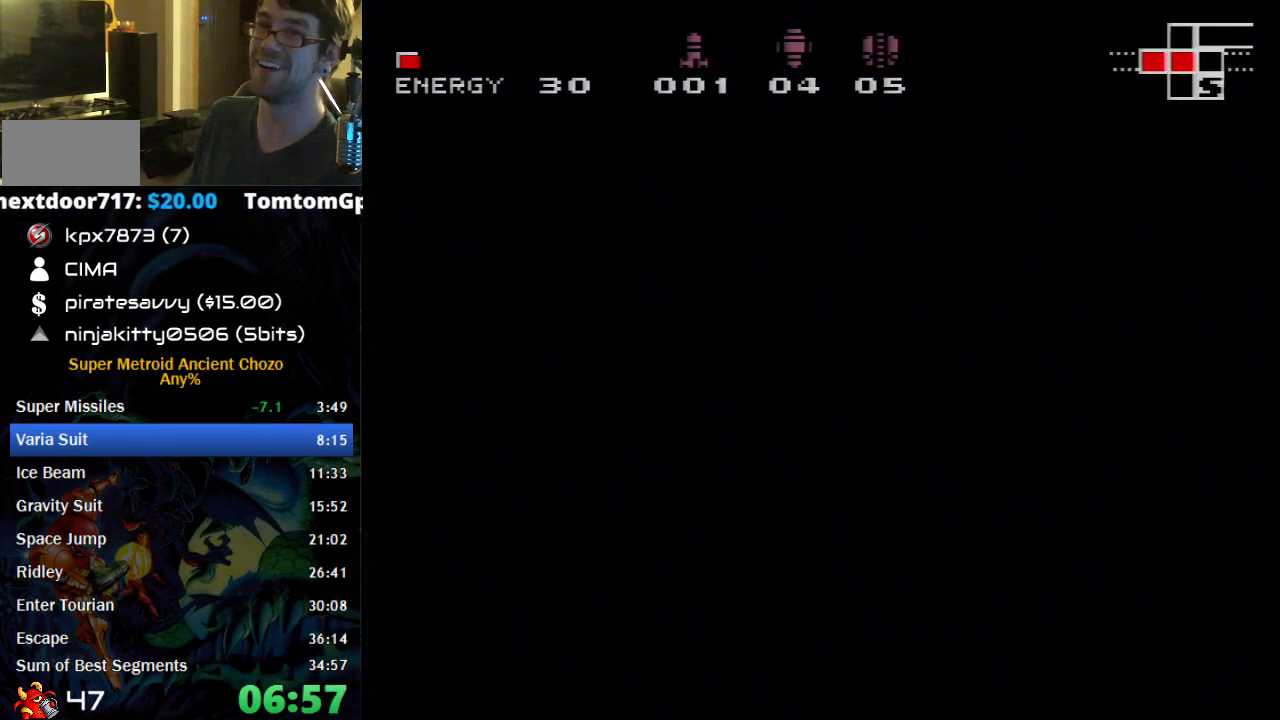
{"buttons": ["B", "DPAD_RIGHT"], "events": [[333, "X", "up"]]}